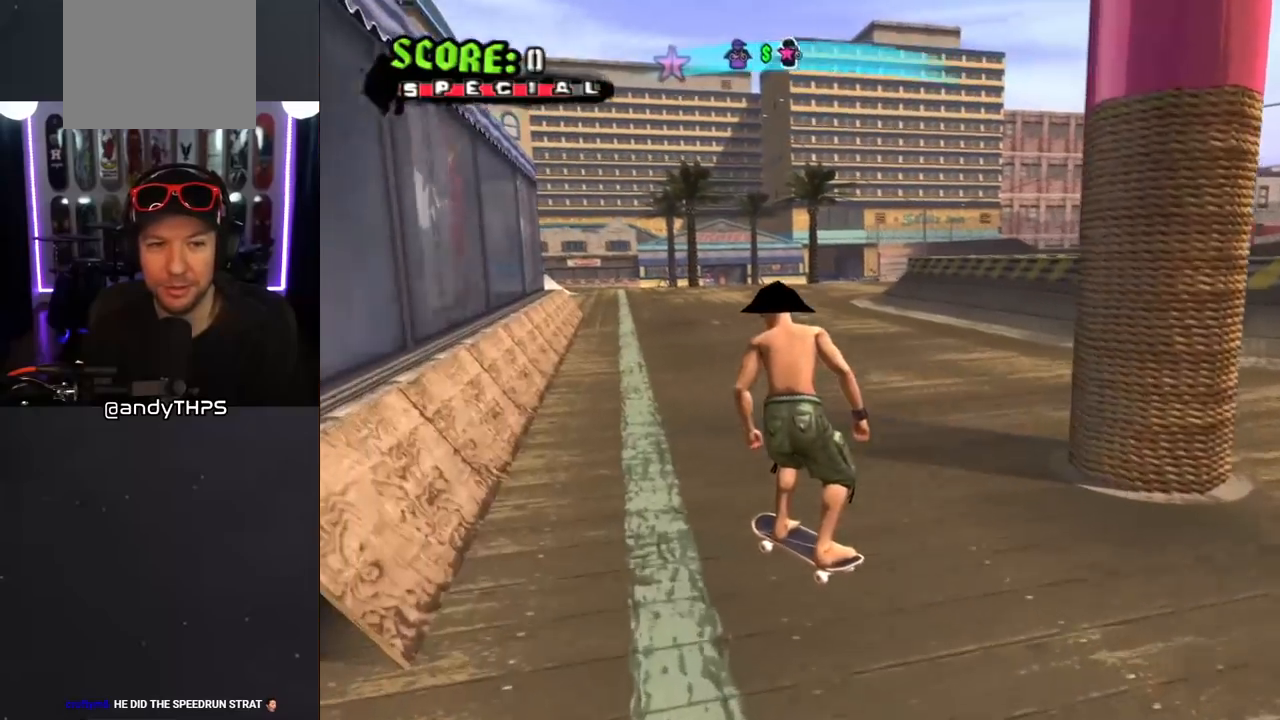
Gameplay with a controller (PlayStation layout); each line is a JSON object with the inputs held at the frame after it. "events" lists button and stick changes between this image and that frame as [ms after this image, input, new state], when the widget could be followed in between. Not read: L2 R2.
{"buttons": ["DPAD_DOWN", "DPAD_LEFT"], "left_stick": "center", "right_stick": "center", "events": [[100, "DPAD_RIGHT", "up"], [117, "DPAD_UP", "up"], [183, "DPAD_LEFT", "down"], [217, "DPAD_DOWN", "down"], [483, "CROSS", "up"]]}
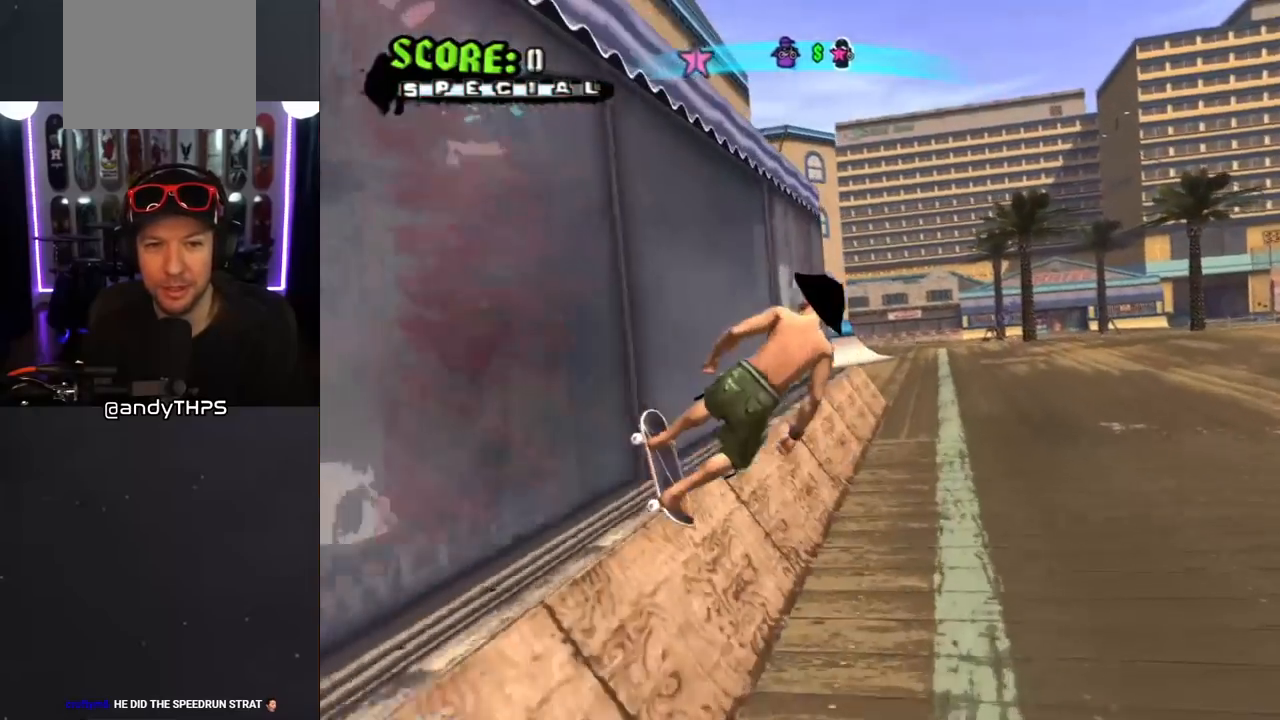
{"buttons": ["CROSS", "R1", "DPAD_DOWN", "DPAD_LEFT"], "left_stick": "center", "right_stick": "center", "events": [[33, "DPAD_DOWN", "up"], [33, "DPAD_LEFT", "up"], [167, "DPAD_DOWN", "down"], [167, "DPAD_LEFT", "down"], [183, "CROSS", "down"], [183, "R1", "down"], [233, "L1", "down"], [400, "L1", "up"]]}
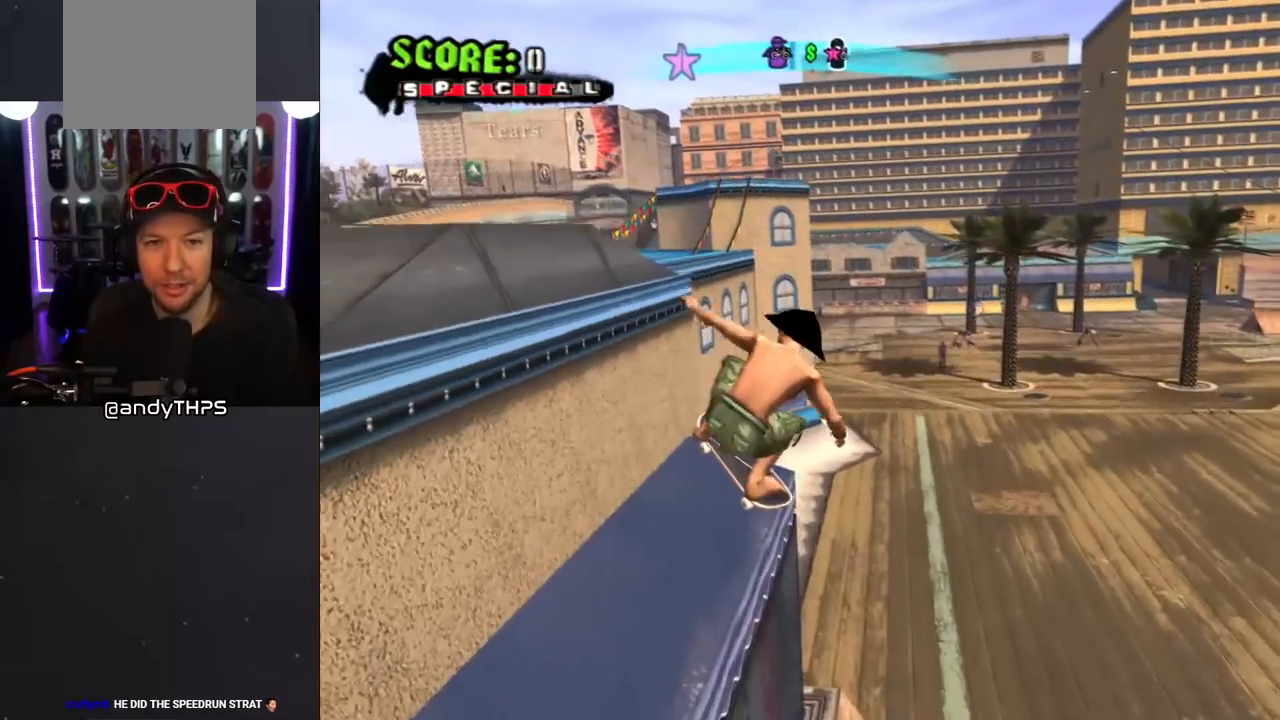
{"buttons": ["CROSS", "R1", "DPAD_LEFT"], "left_stick": "center", "right_stick": "center", "events": [[167, "DPAD_DOWN", "up"]]}
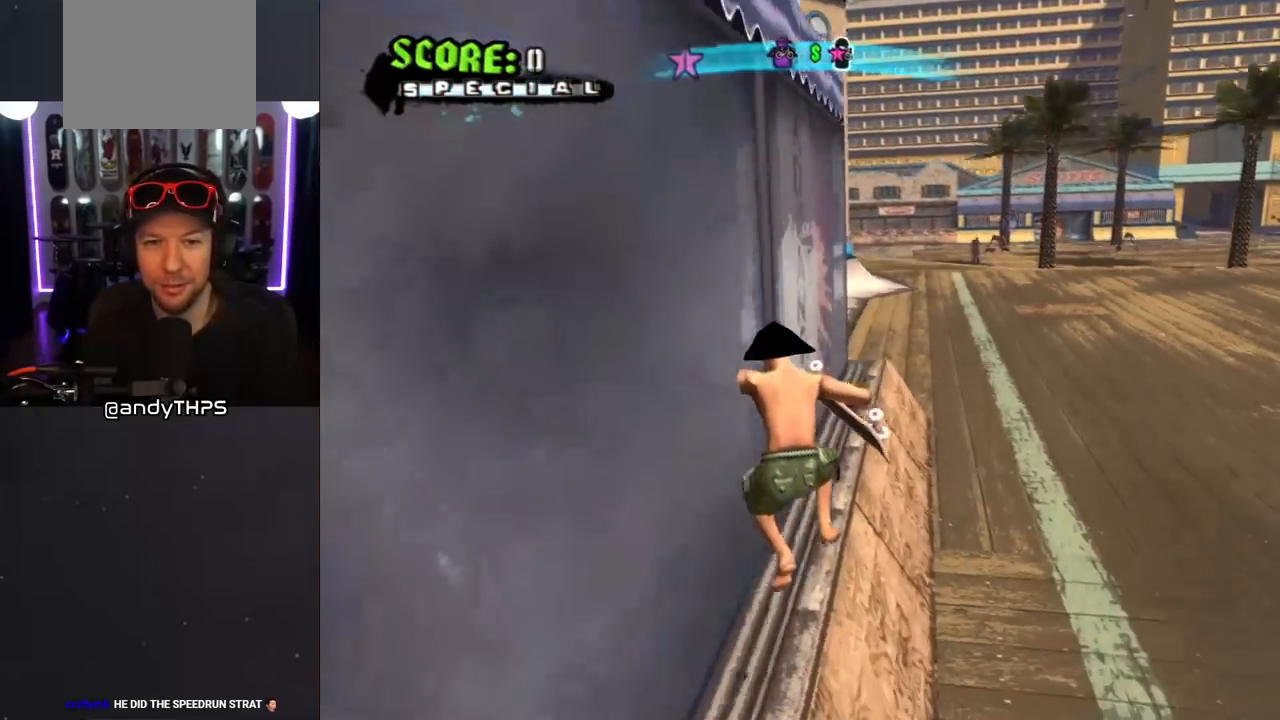
{"buttons": ["CROSS", "R1", "DPAD_UP", "DPAD_LEFT"], "left_stick": "center", "right_stick": "center", "events": [[233, "DPAD_UP", "down"], [267, "R1", "up"], [300, "CROSS", "up"], [350, "CROSS", "down"], [500, "R1", "down"]]}
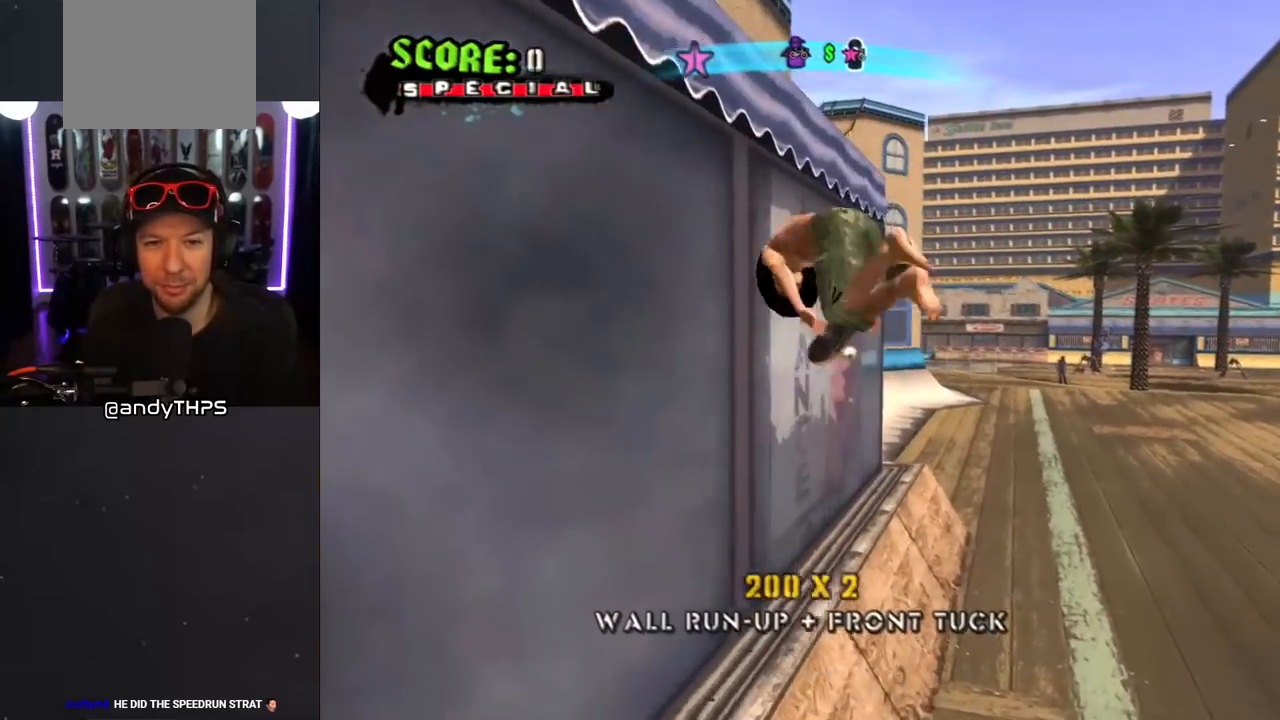
{"buttons": ["CROSS", "R1", "DPAD_UP", "DPAD_LEFT"], "left_stick": "center", "right_stick": "center", "events": [[350, "DPAD_UP", "up"], [483, "DPAD_UP", "down"]]}
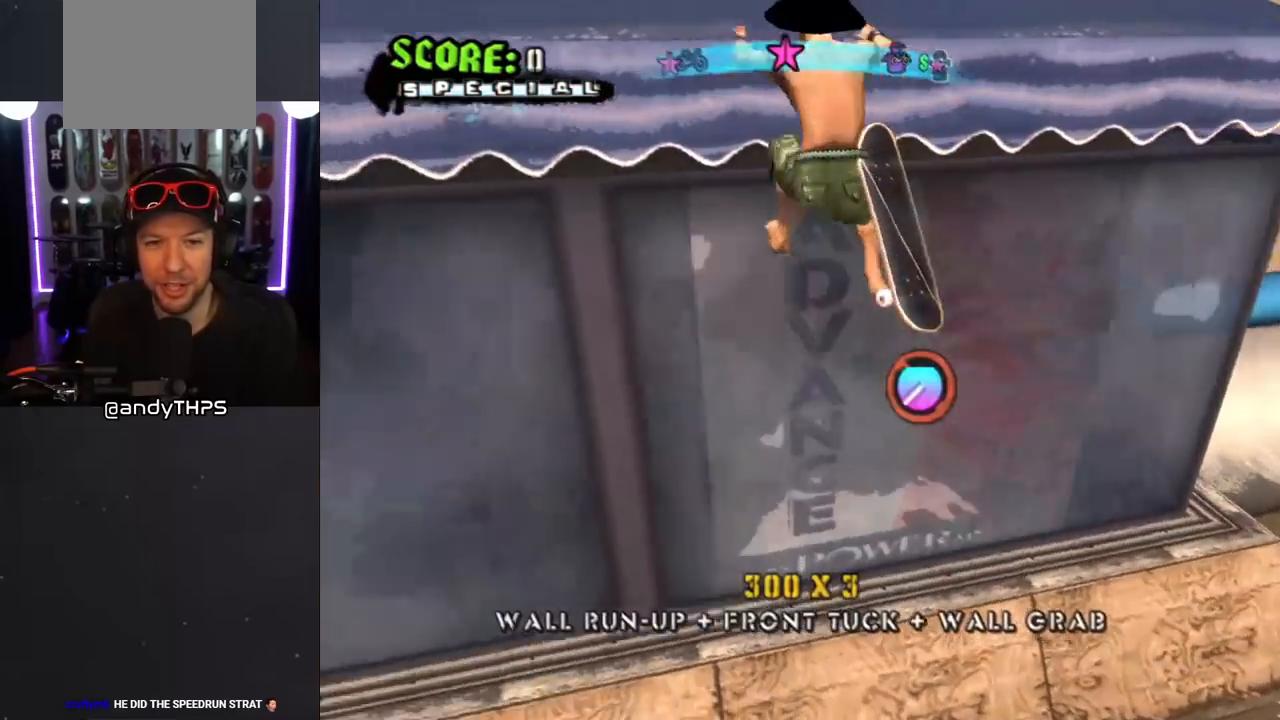
{"buttons": ["CROSS", "R1", "DPAD_UP"], "left_stick": "center", "right_stick": "center", "events": [[83, "DPAD_LEFT", "up"]]}
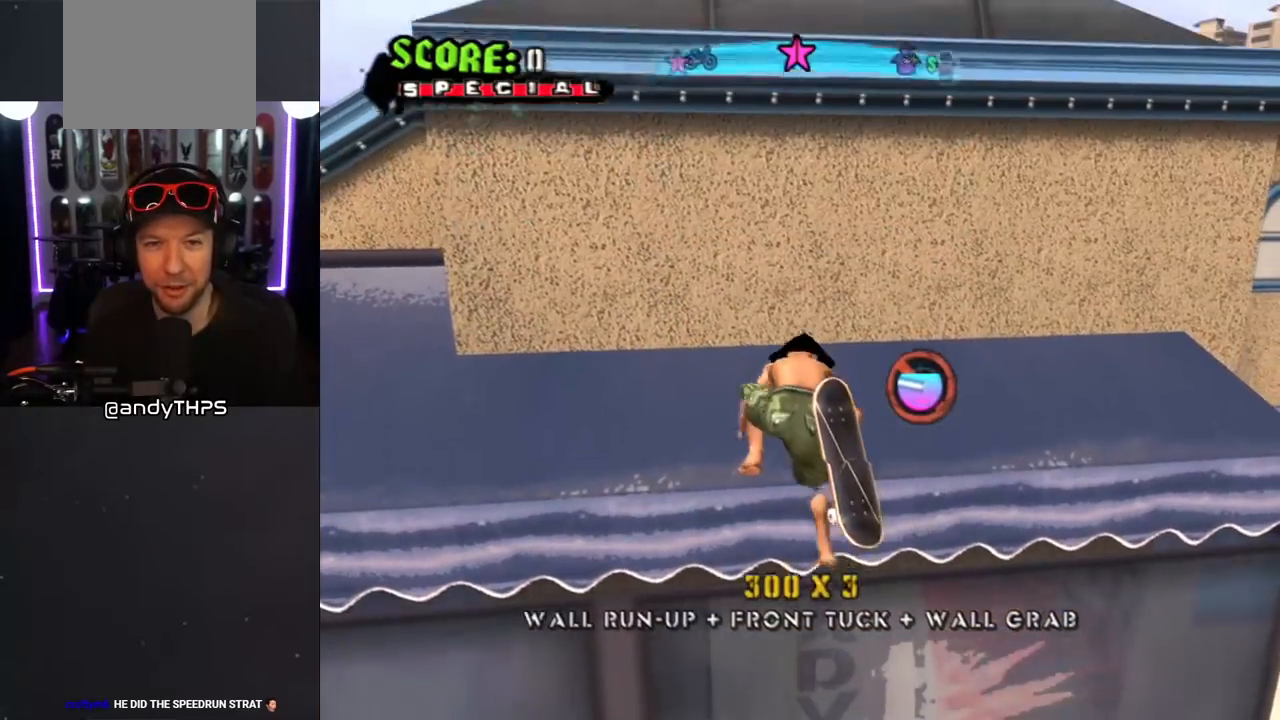
{"buttons": ["CROSS", "DPAD_UP"], "left_stick": "center", "right_stick": "center", "events": [[483, "R1", "up"]]}
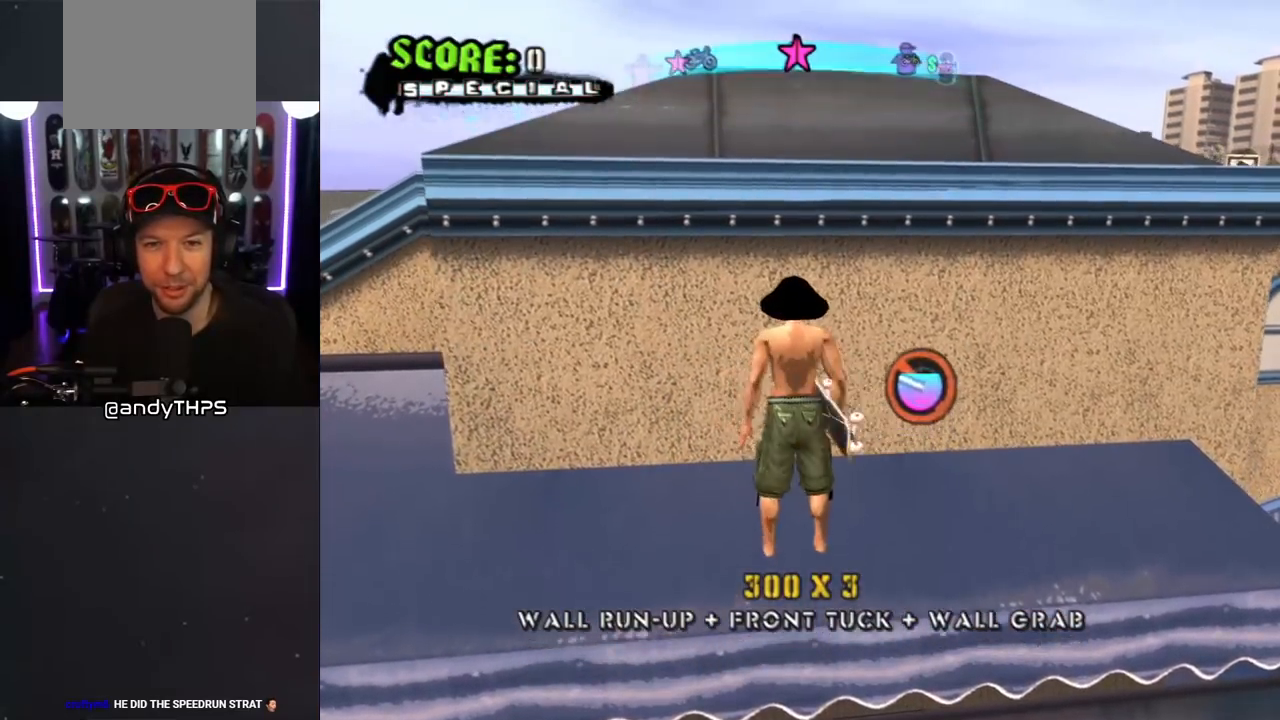
{"buttons": ["CROSS", "DPAD_UP"], "left_stick": "center", "right_stick": "center", "events": [[50, "CROSS", "up"], [150, "CROSS", "down"]]}
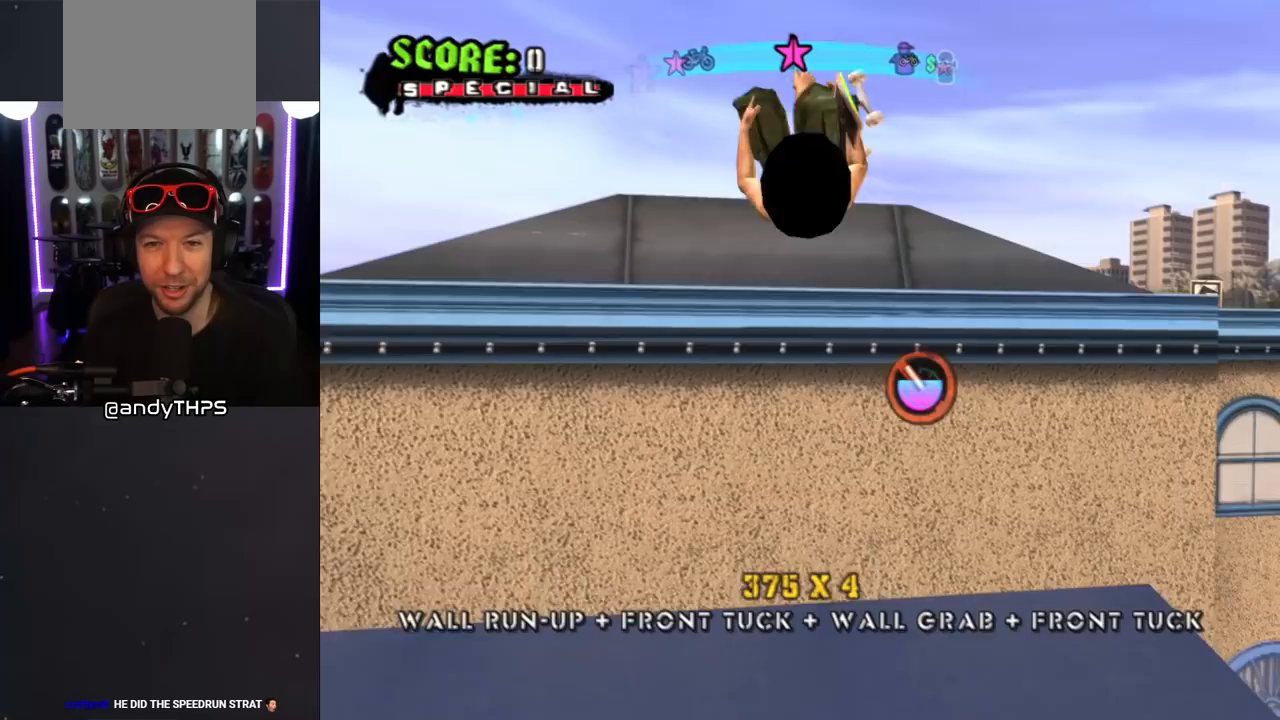
{"buttons": ["CROSS", "R1", "DPAD_UP"], "left_stick": "center", "right_stick": "center", "events": [[33, "R1", "down"]]}
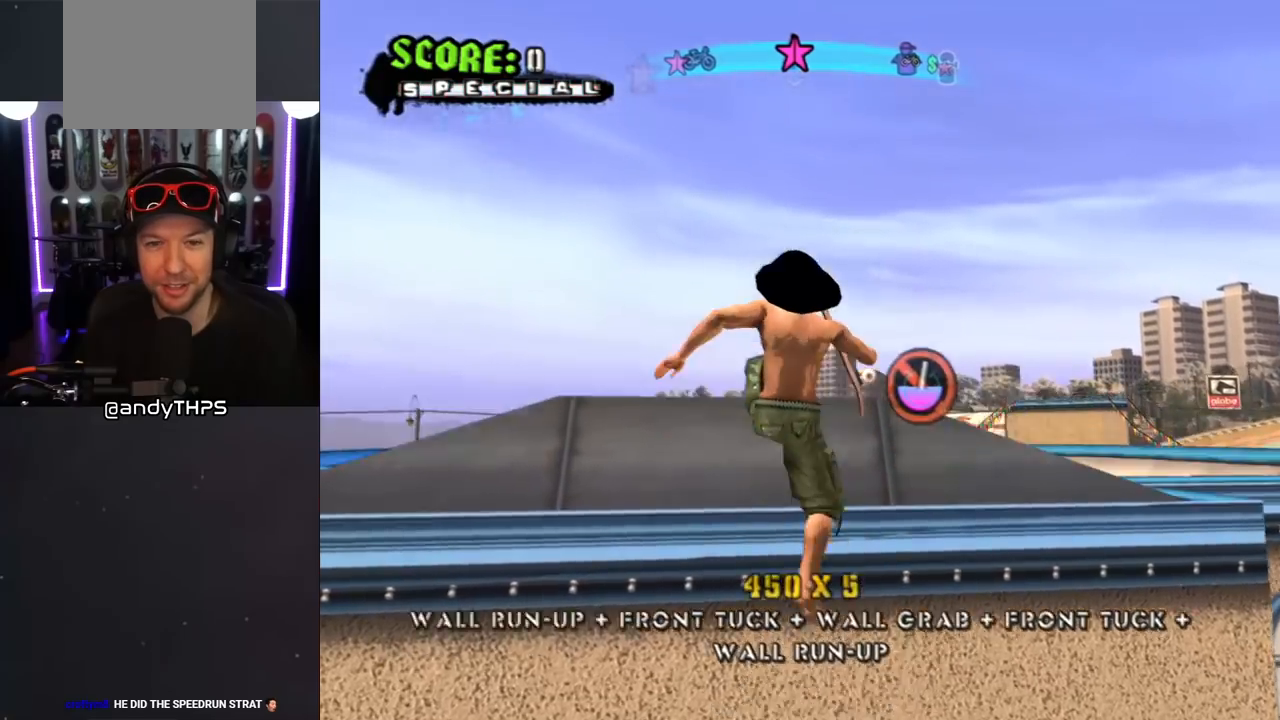
{"buttons": ["CROSS", "R1", "DPAD_UP"], "left_stick": "center", "right_stick": "center", "events": []}
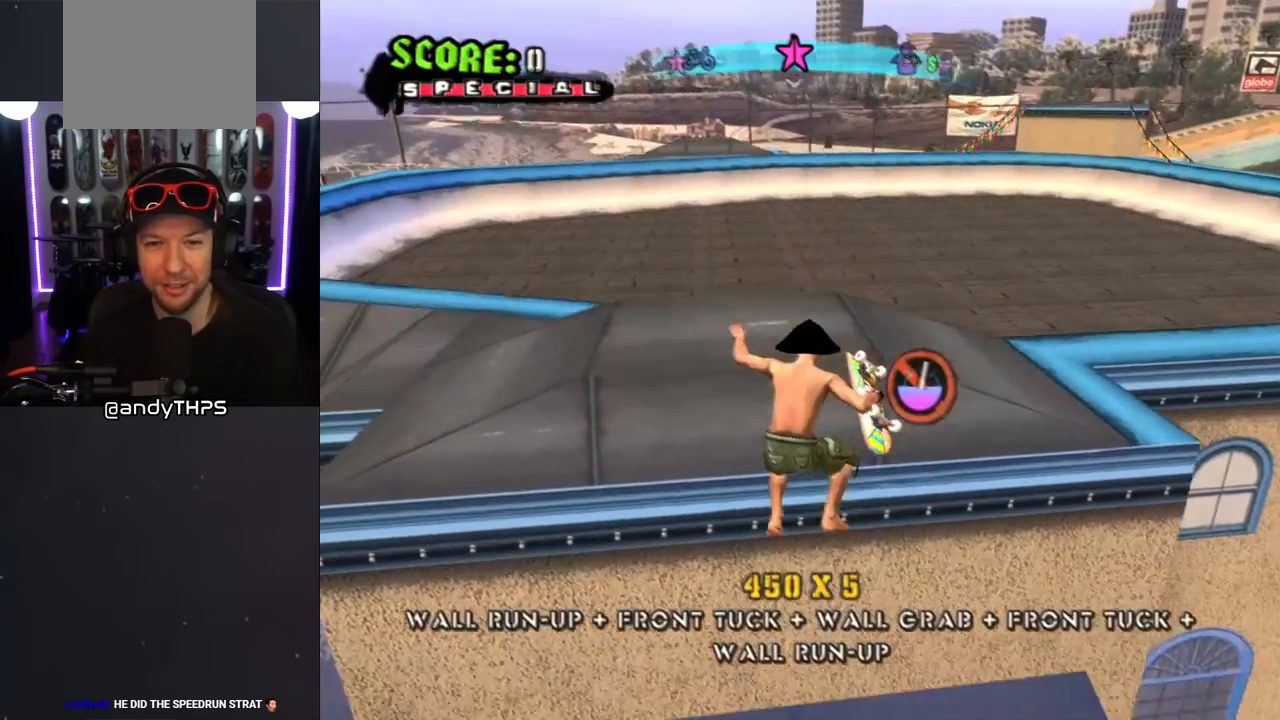
{"buttons": ["CROSS", "DPAD_UP", "DPAD_LEFT"], "left_stick": "center", "right_stick": "center", "events": [[167, "DPAD_LEFT", "down"], [250, "R1", "up"], [283, "DPAD_UP", "up"], [483, "DPAD_UP", "down"]]}
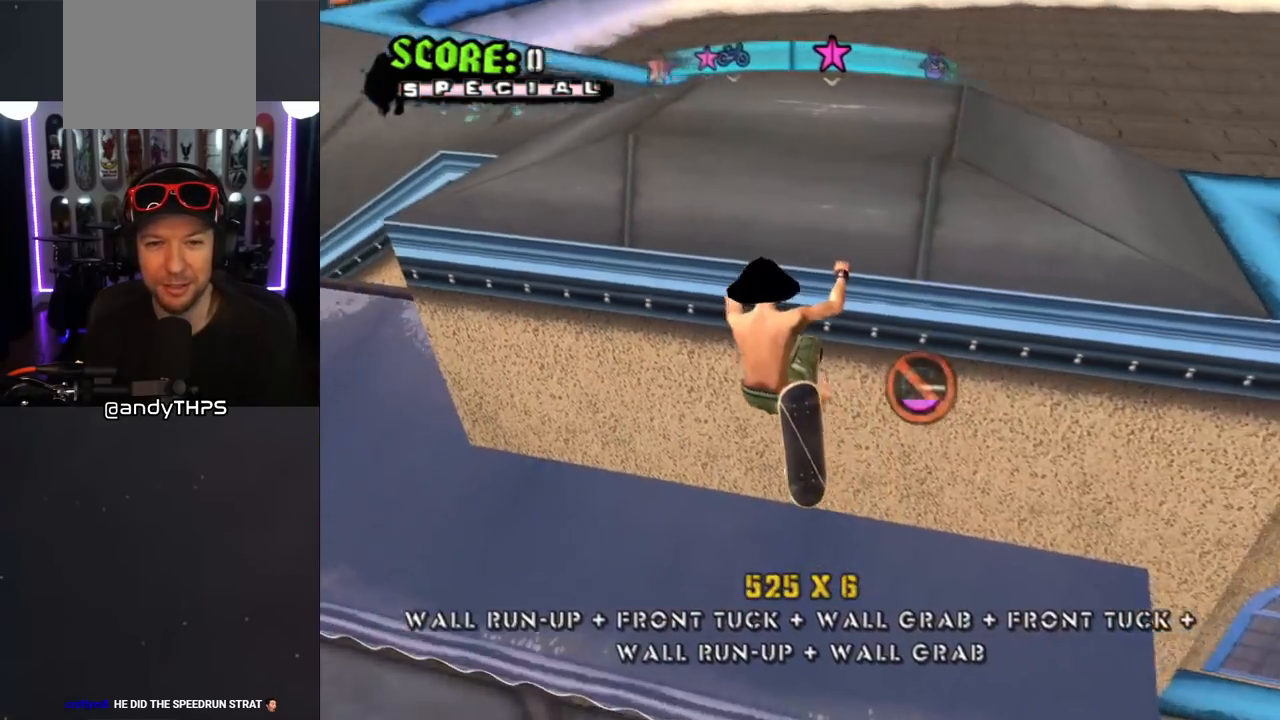
{"buttons": ["CROSS", "DPAD_UP"], "left_stick": "center", "right_stick": "center", "events": [[217, "DPAD_LEFT", "up"]]}
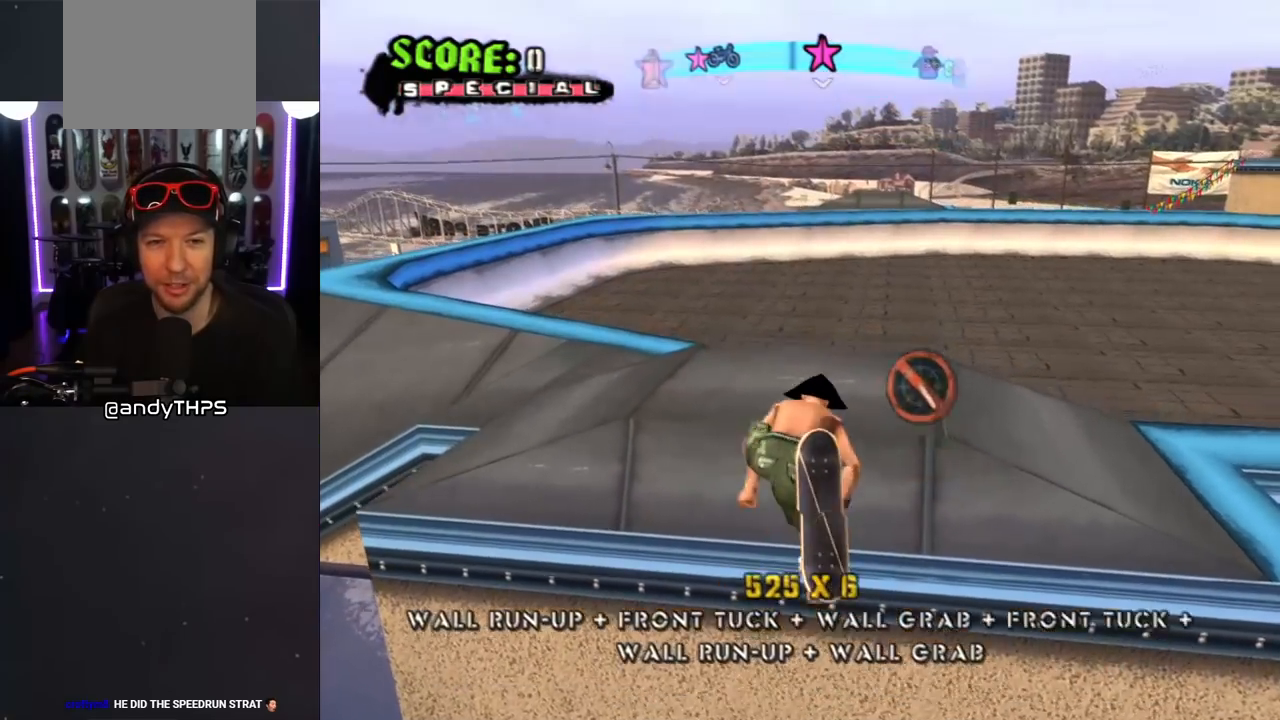
{"buttons": ["CROSS", "DPAD_UP"], "left_stick": "center", "right_stick": "center", "events": []}
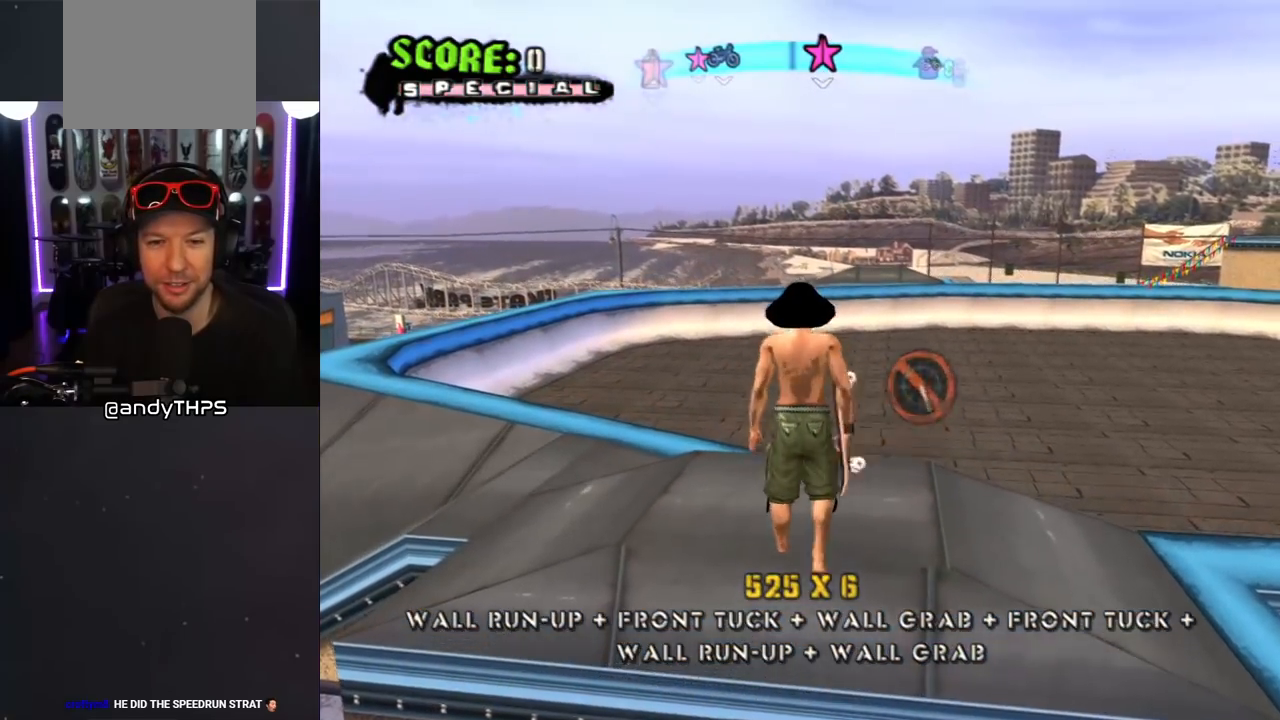
{"buttons": [], "left_stick": "center", "right_stick": "center", "events": [[150, "L1", "down"], [167, "R1", "down"], [300, "R1", "up"], [333, "L1", "up"], [433, "DPAD_UP", "up"], [467, "CROSS", "up"]]}
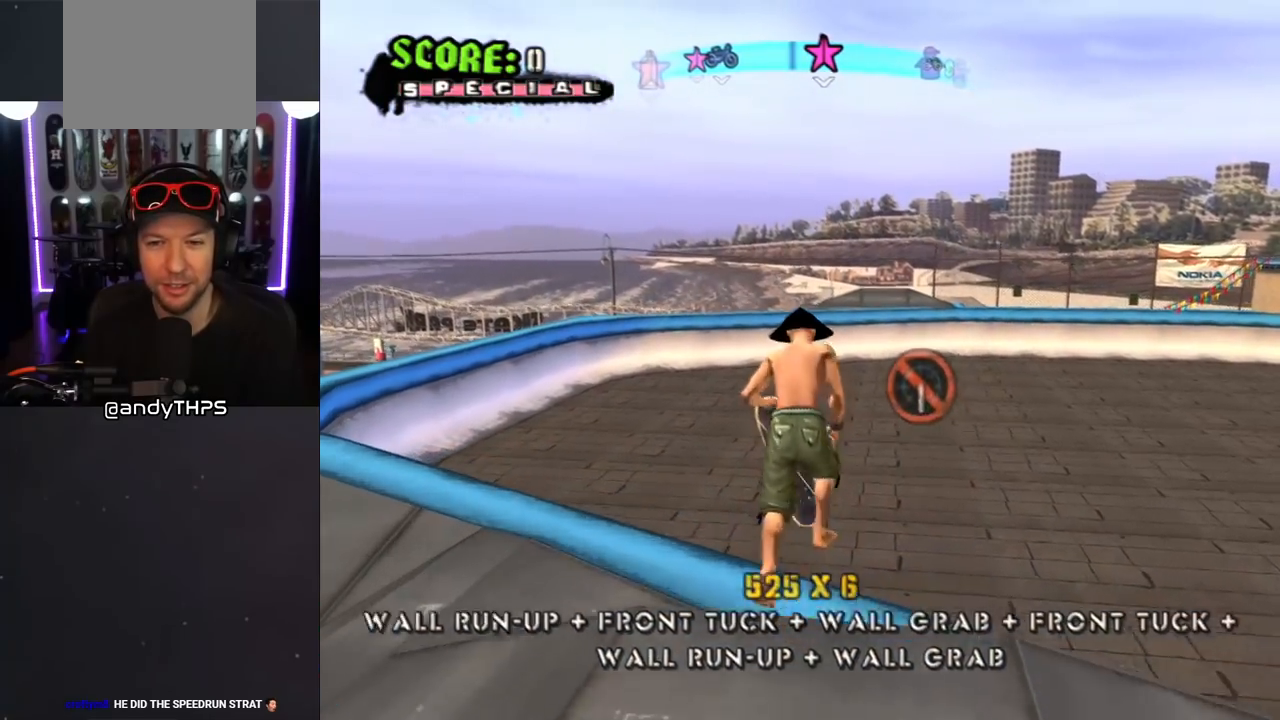
{"buttons": [], "left_stick": "center", "right_stick": "center", "events": [[200, "right_stick", "down-right"], [450, "right_stick", "center"]]}
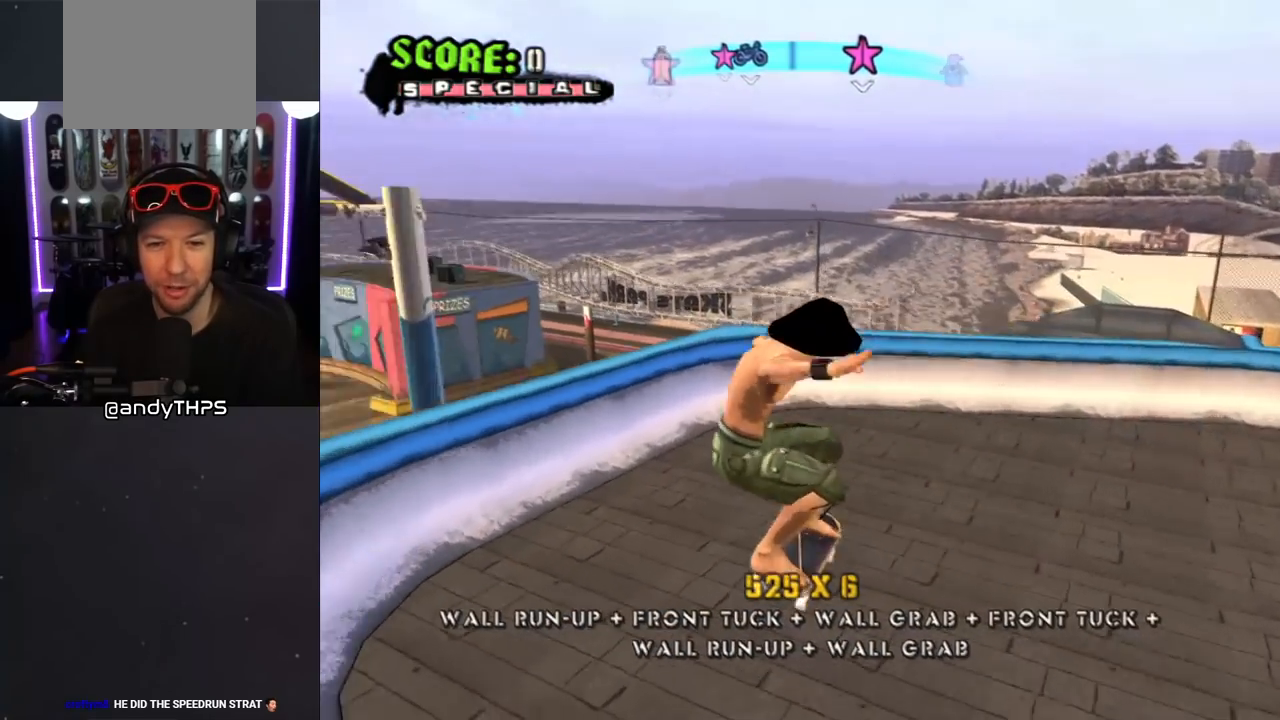
{"buttons": ["DPAD_RIGHT"], "left_stick": "center", "right_stick": "left", "events": [[33, "right_stick", "left"], [417, "DPAD_RIGHT", "down"]]}
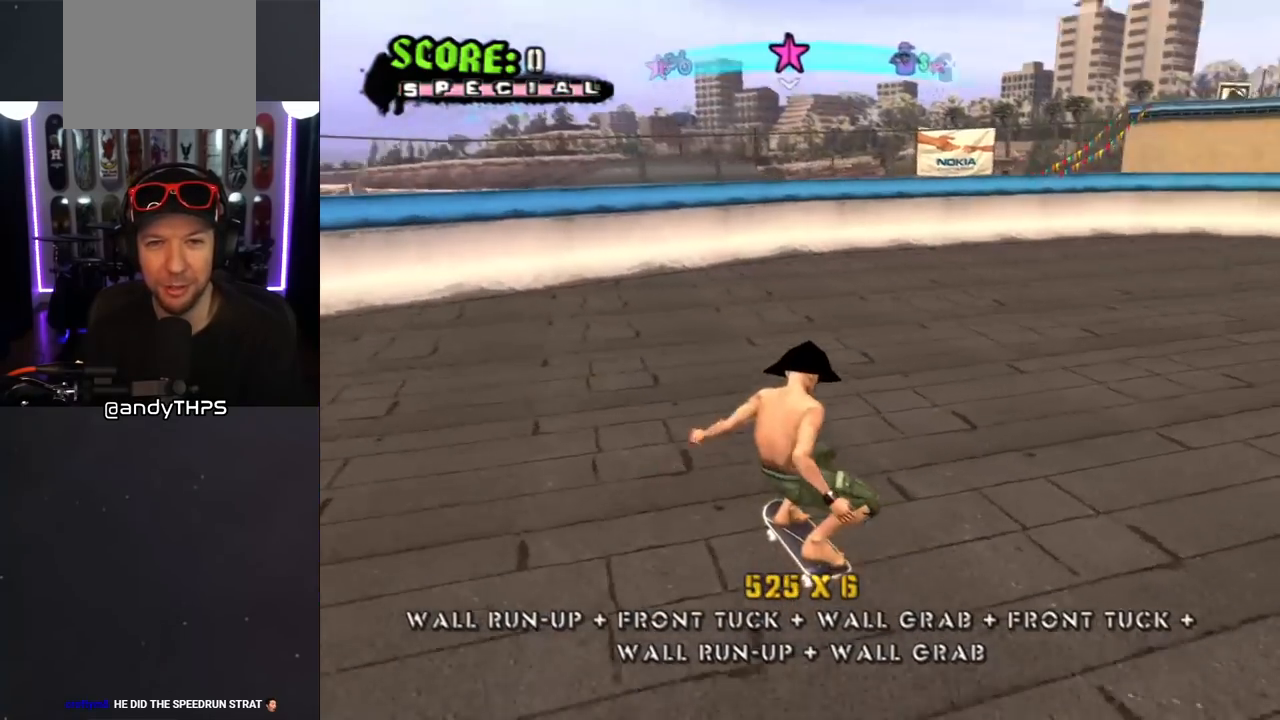
{"buttons": ["DPAD_LEFT"], "left_stick": "center", "right_stick": "center", "events": [[50, "DPAD_DOWN", "down"], [150, "right_stick", "center"], [417, "DPAD_DOWN", "up"], [417, "DPAD_RIGHT", "up"], [450, "DPAD_LEFT", "down"]]}
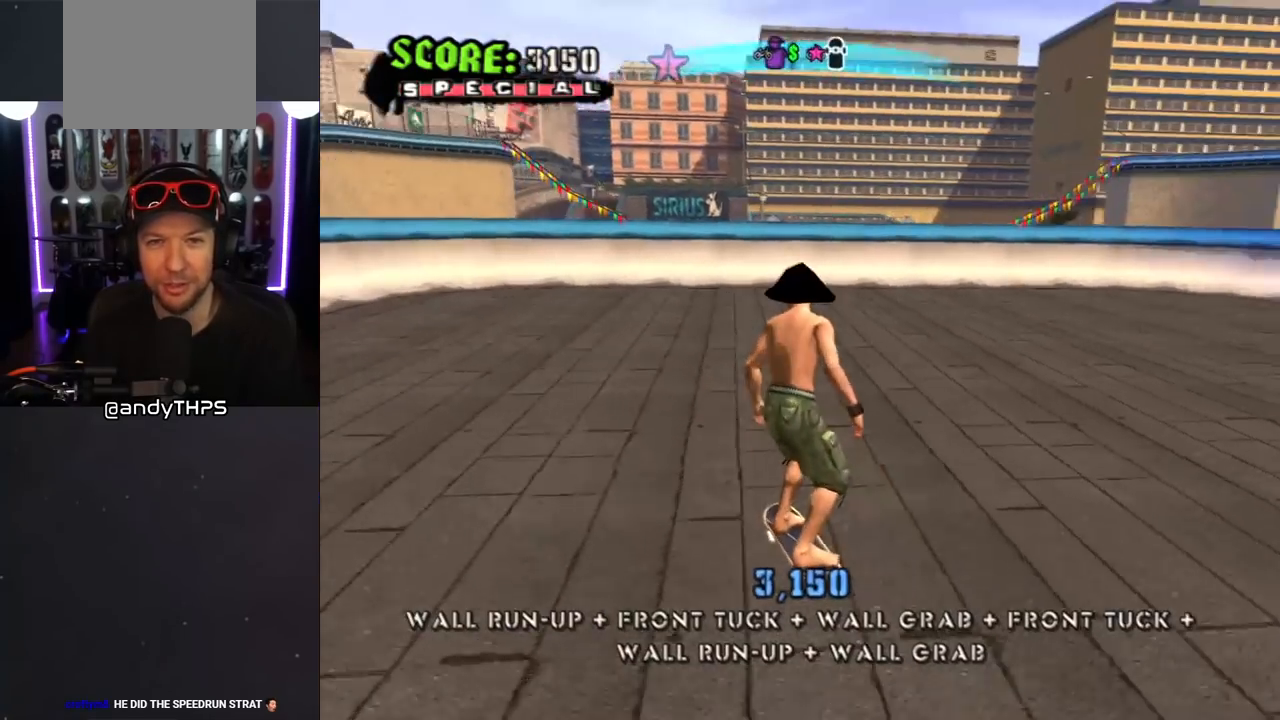
{"buttons": ["CROSS", "DPAD_LEFT"], "left_stick": "center", "right_stick": "center", "events": [[17, "DPAD_DOWN", "down"], [83, "right_stick", "right"], [283, "right_stick", "center"], [500, "CROSS", "down"], [500, "DPAD_DOWN", "up"]]}
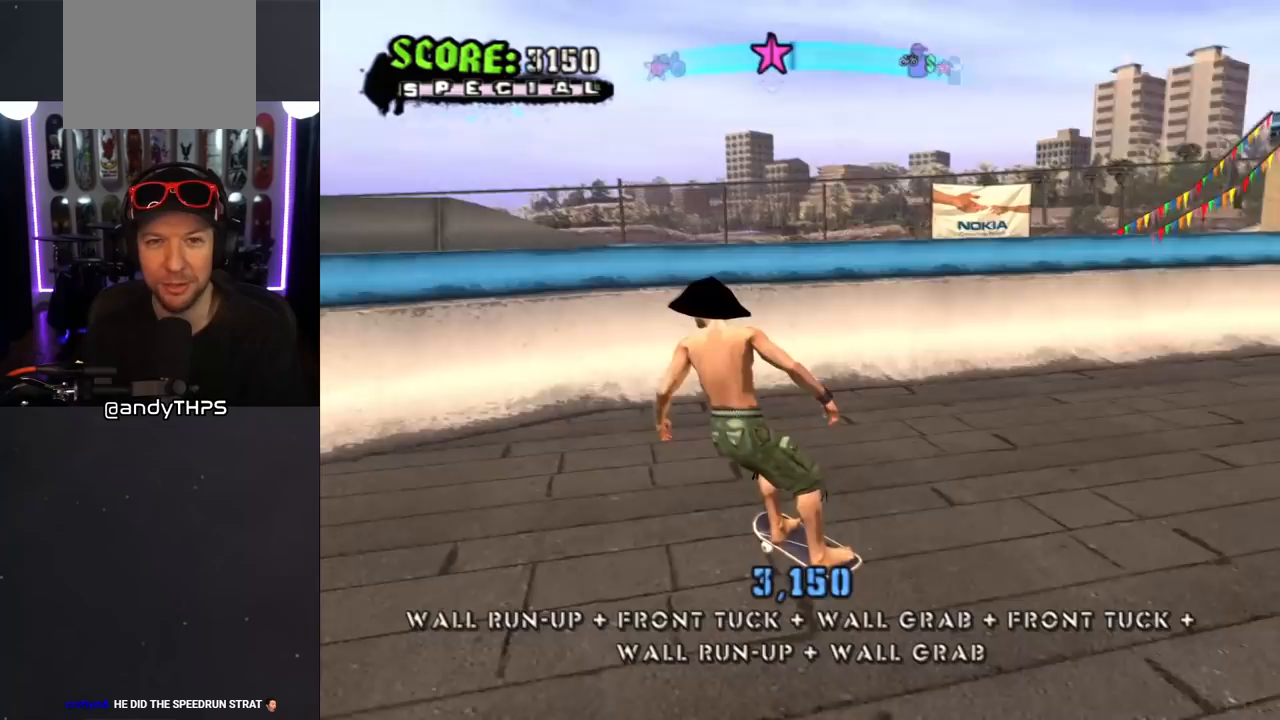
{"buttons": ["CROSS", "L1", "R1", "DPAD_UP"], "left_stick": "center", "right_stick": "center", "events": [[17, "DPAD_LEFT", "up"], [83, "DPAD_RIGHT", "down"], [217, "DPAD_RIGHT", "up"], [250, "CROSS", "up"], [283, "DPAD_UP", "down"], [367, "CROSS", "down"], [400, "L1", "down"], [400, "R1", "down"]]}
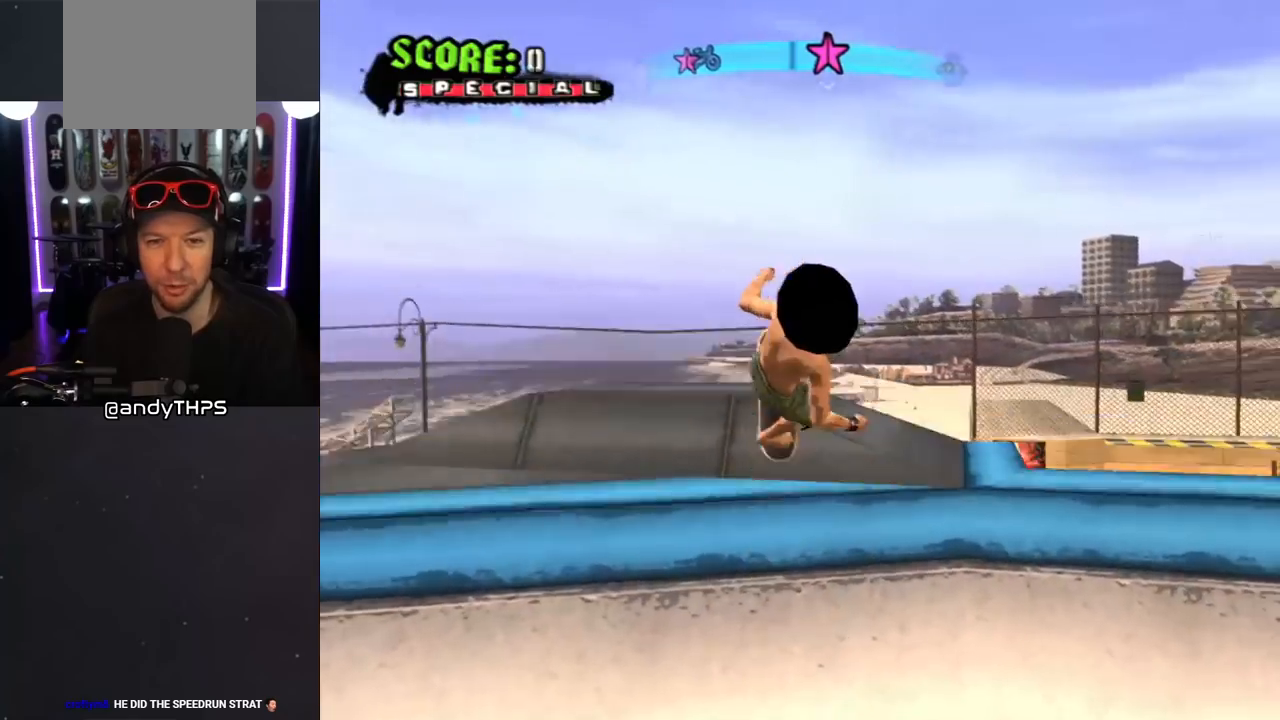
{"buttons": ["DPAD_UP"], "left_stick": "center", "right_stick": "center", "events": [[83, "L1", "up"], [433, "R1", "up"], [483, "CROSS", "up"]]}
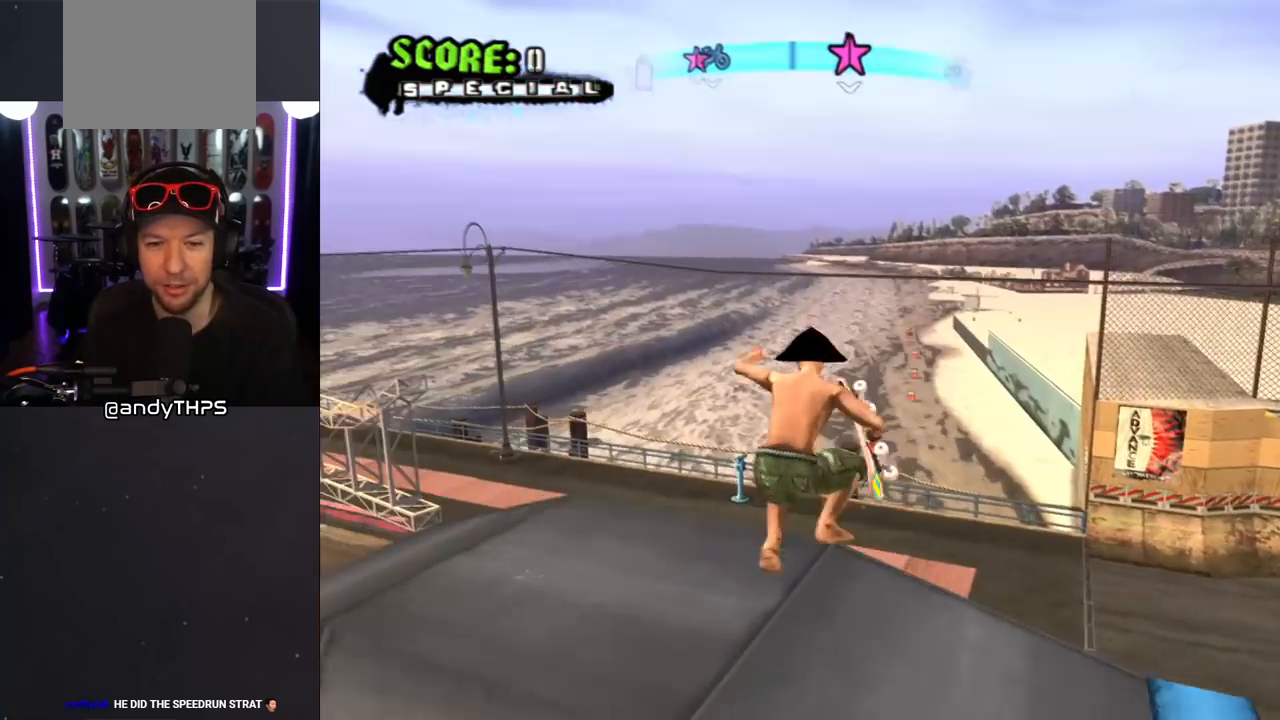
{"buttons": [], "left_stick": "center", "right_stick": "down-left", "events": [[133, "CROSS", "down"], [183, "DPAD_RIGHT", "down"], [200, "CROSS", "up"], [233, "L1", "down"], [283, "DPAD_UP", "up"], [283, "R1", "down"], [350, "DPAD_RIGHT", "up"], [367, "right_stick", "down-left"], [383, "L1", "up"], [383, "R1", "up"]]}
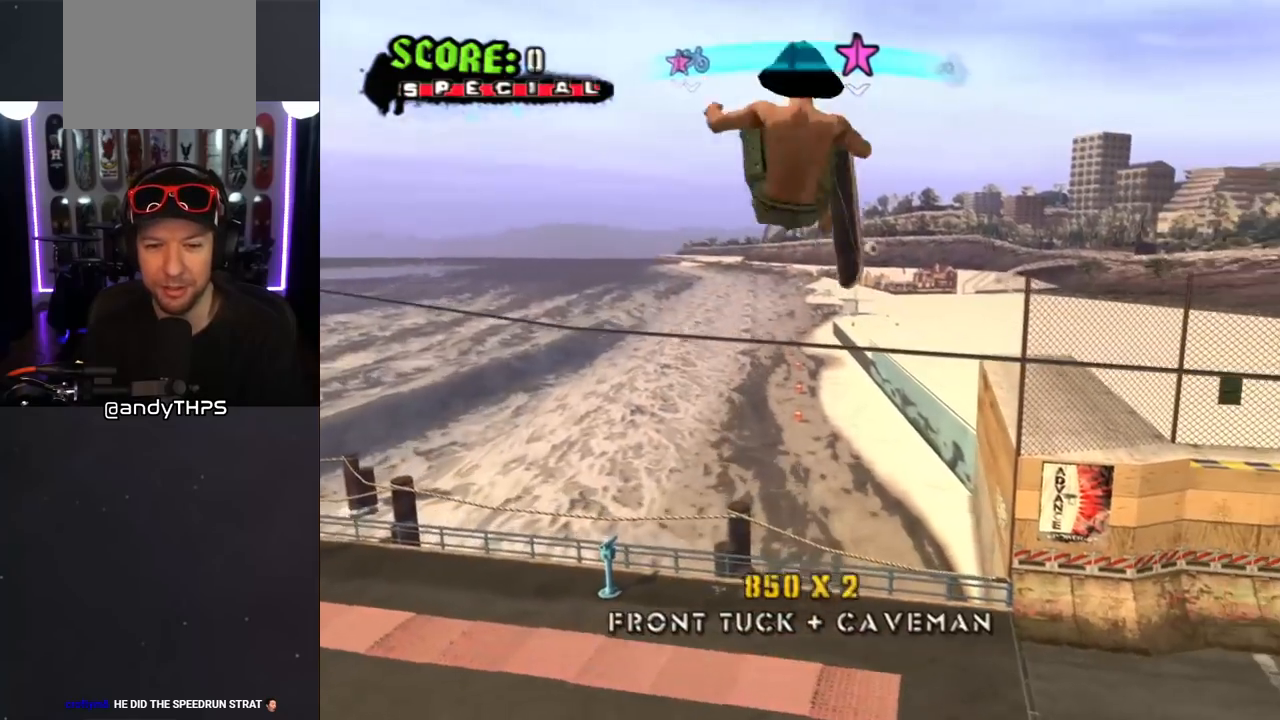
{"buttons": [], "left_stick": "center", "right_stick": "down-left", "events": []}
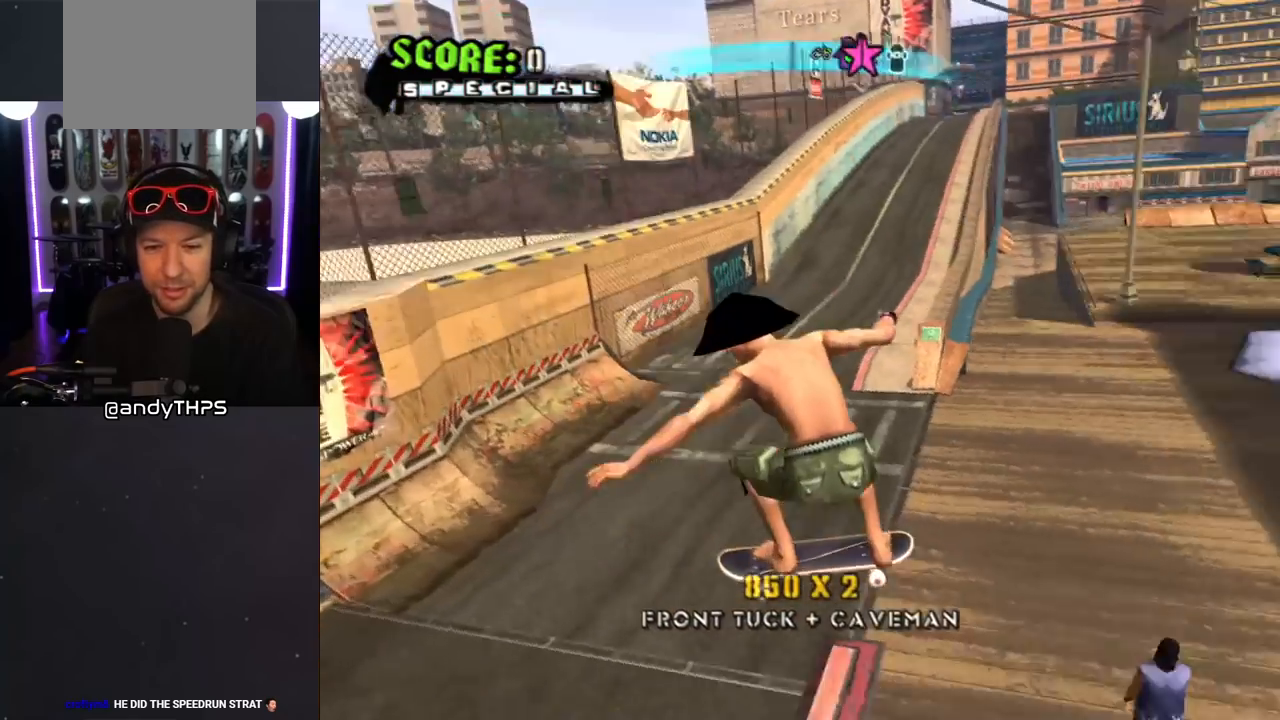
{"buttons": ["DPAD_DOWN", "DPAD_RIGHT"], "left_stick": "center", "right_stick": "center", "events": [[150, "DPAD_RIGHT", "down"], [317, "DPAD_DOWN", "down"], [433, "right_stick", "center"]]}
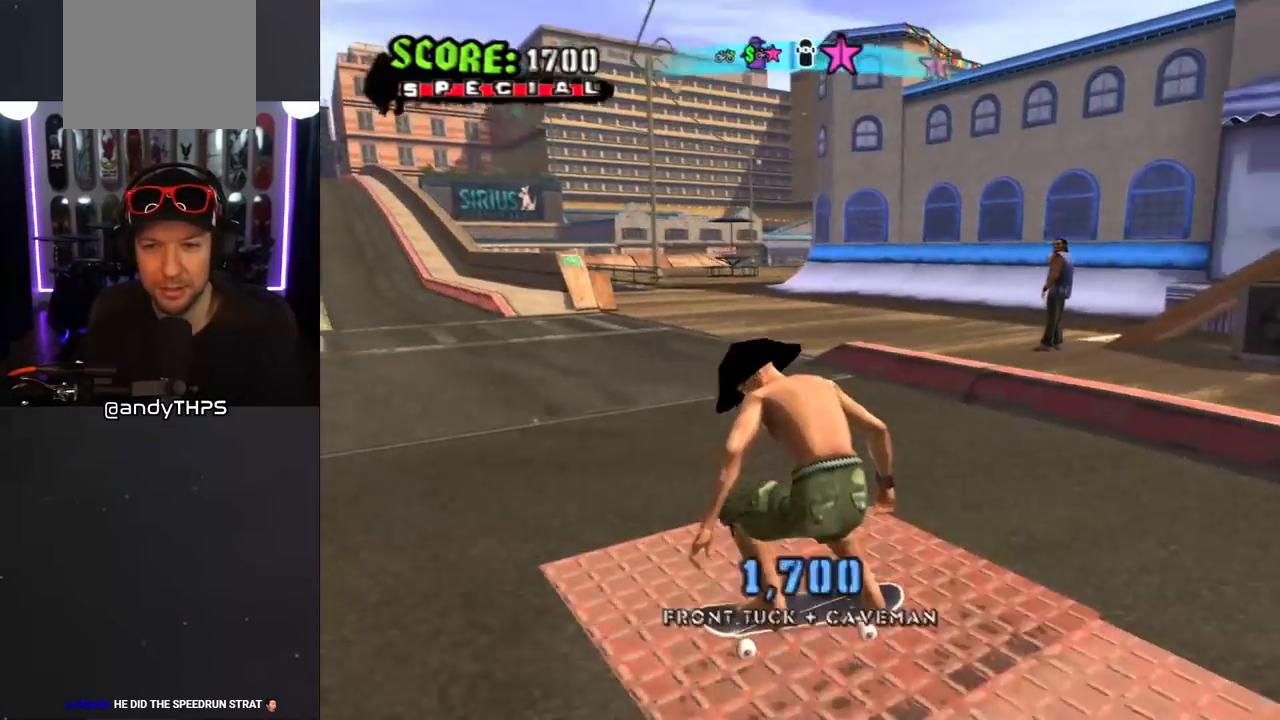
{"buttons": ["DPAD_DOWN", "DPAD_RIGHT"], "left_stick": "center", "right_stick": "center", "events": []}
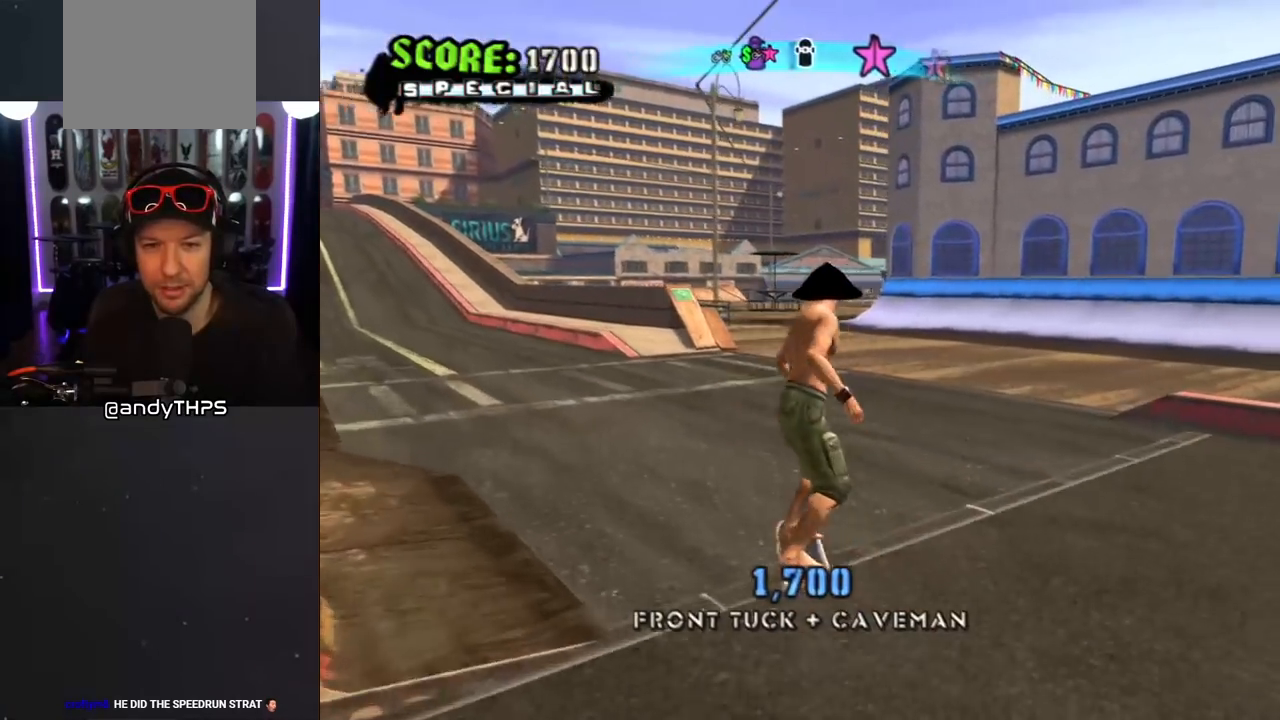
{"buttons": ["DPAD_DOWN", "DPAD_RIGHT"], "left_stick": "center", "right_stick": "center", "events": [[133, "DPAD_DOWN", "up"], [217, "DPAD_RIGHT", "up"], [417, "DPAD_DOWN", "down"], [417, "DPAD_RIGHT", "down"]]}
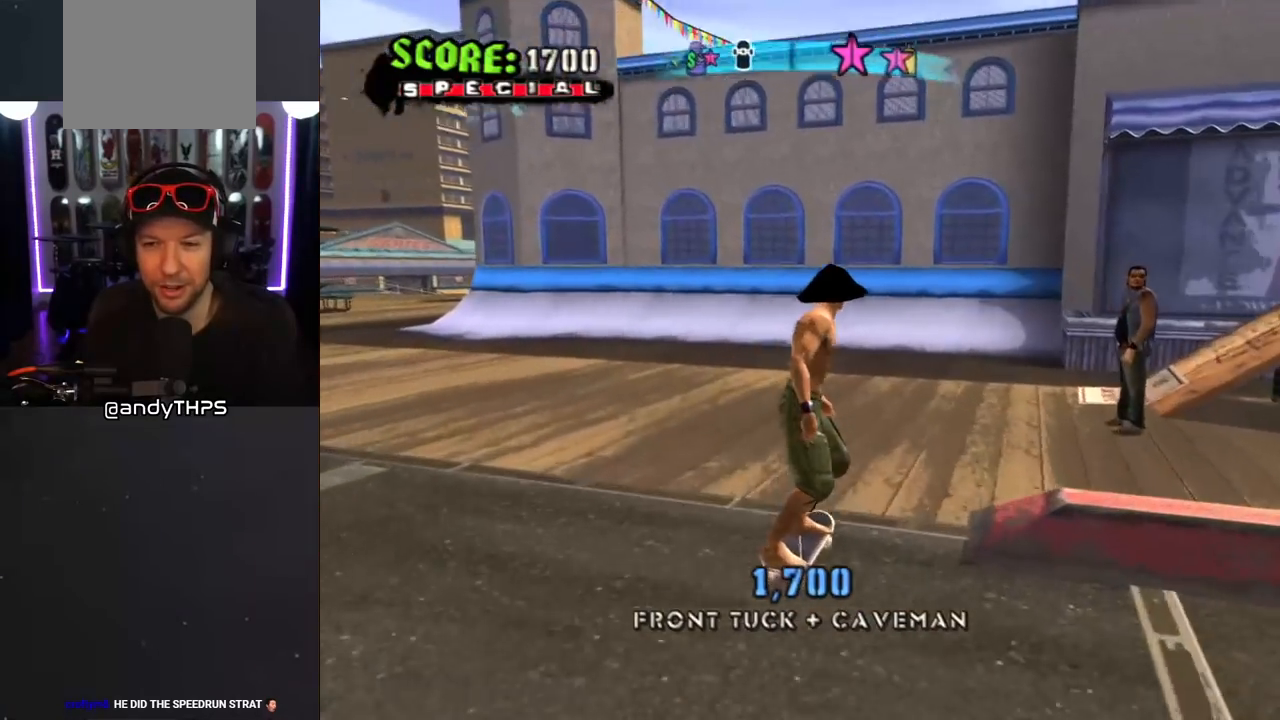
{"buttons": ["DPAD_DOWN"], "left_stick": "center", "right_stick": "center", "events": [[83, "DPAD_RIGHT", "up"], [317, "CIRCLE", "down"], [467, "CIRCLE", "up"]]}
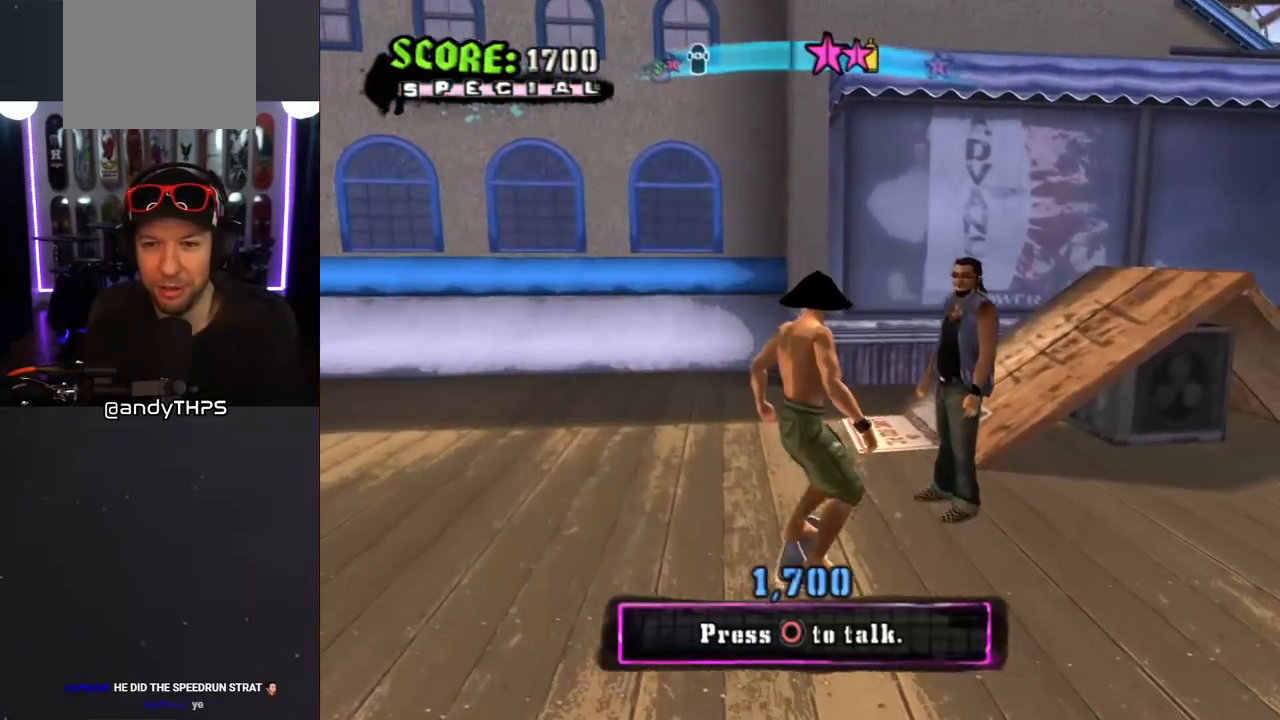
{"buttons": [], "left_stick": "center", "right_stick": "center", "events": [[150, "DPAD_DOWN", "up"]]}
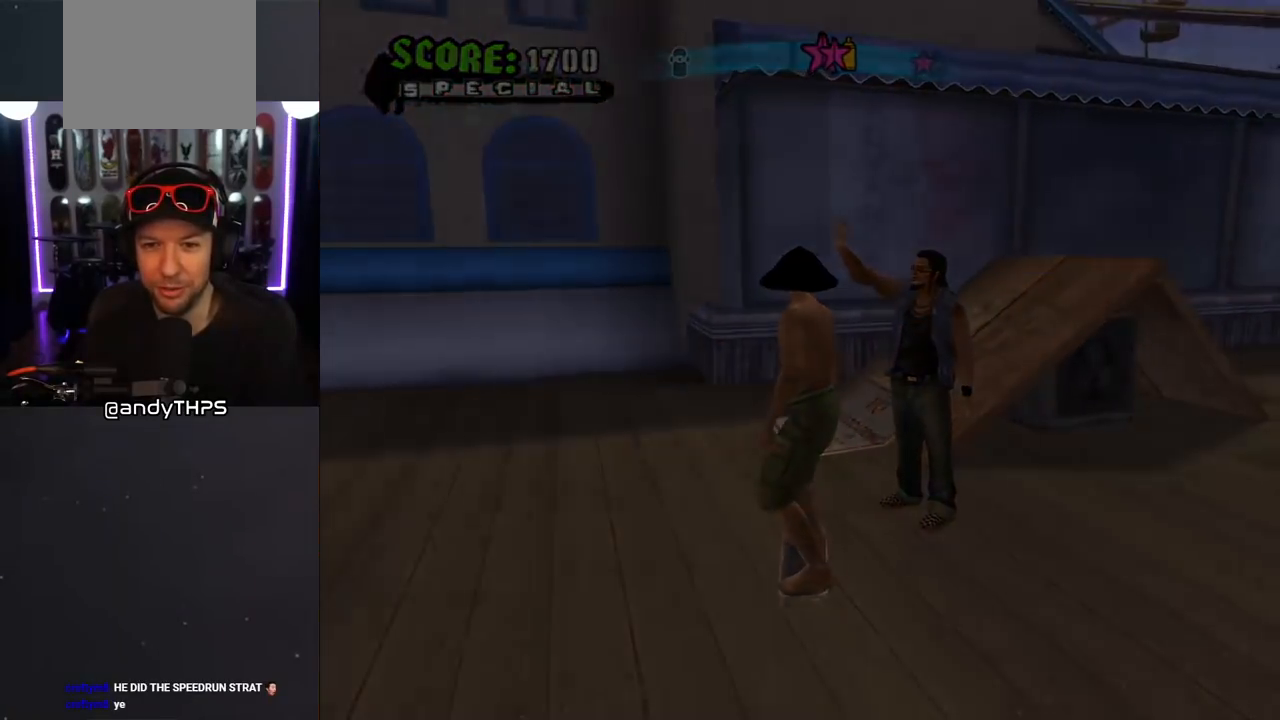
{"buttons": [], "left_stick": "center", "right_stick": "center", "events": [[33, "DPAD_RIGHT", "down"], [83, "DPAD_RIGHT", "up"]]}